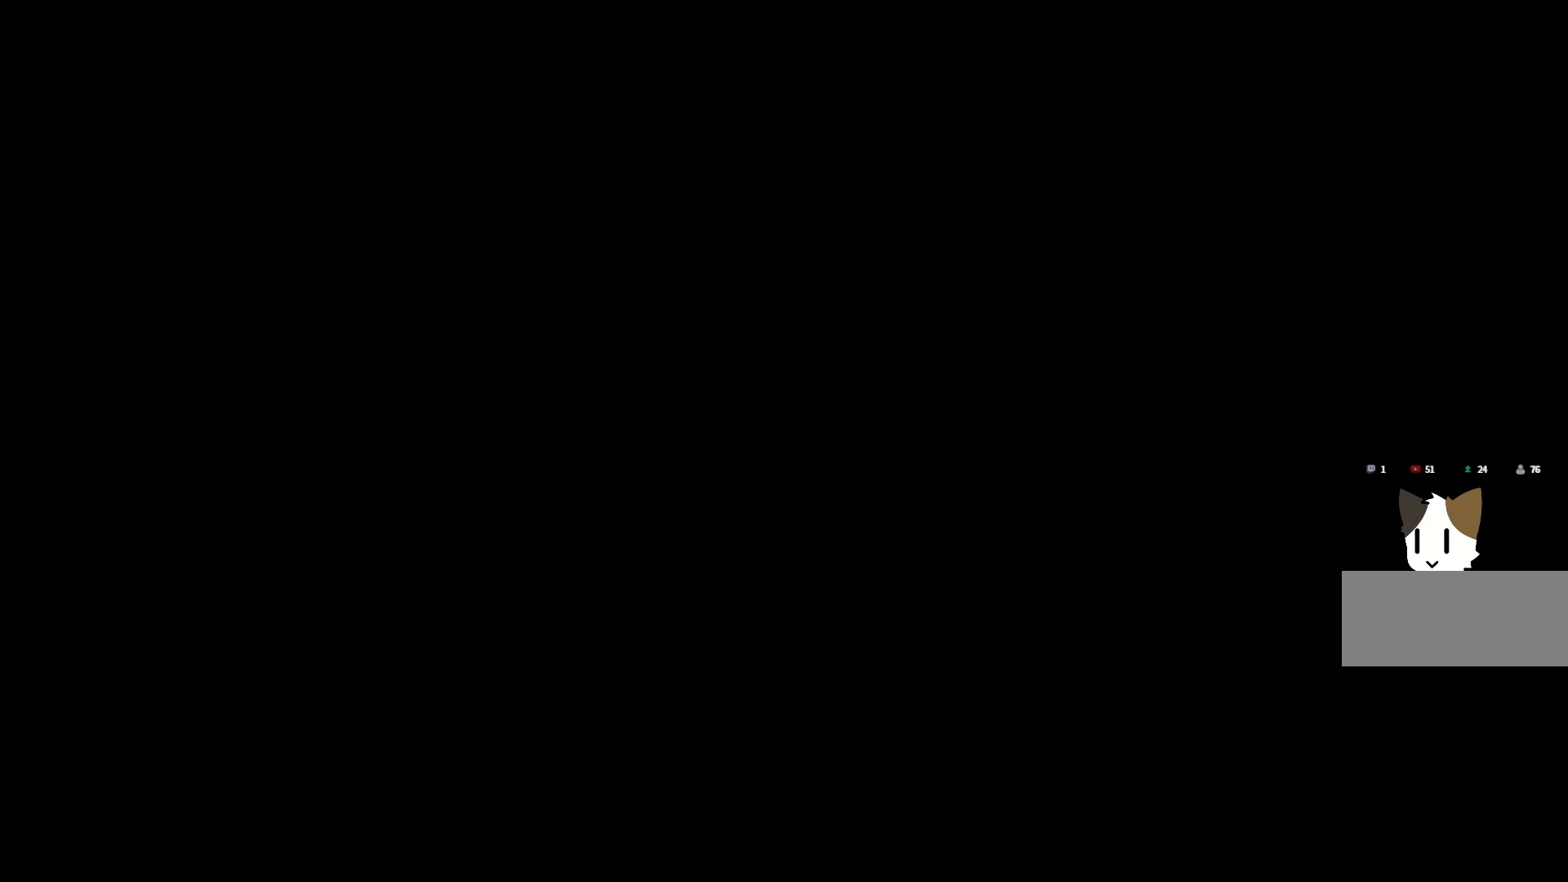
Gameplay with keyboard and mouse; each line is a JSON object with the keys held at the frame after it. "events" lists presses ("down") and releases ("up") of "1", "2", "3", "4", "5", "6", "7", "a", "d", "e", "q", "r", "s", "space" and "w" between this image and that frame as [ms after this image, input, new state], when the widget could be followed in between. No other keys are recorded. Mouse buttons are not recorded. Not read: mouse_move.
{"keys": [], "events": [[233, "space", "down"], [383, "space", "up"]]}
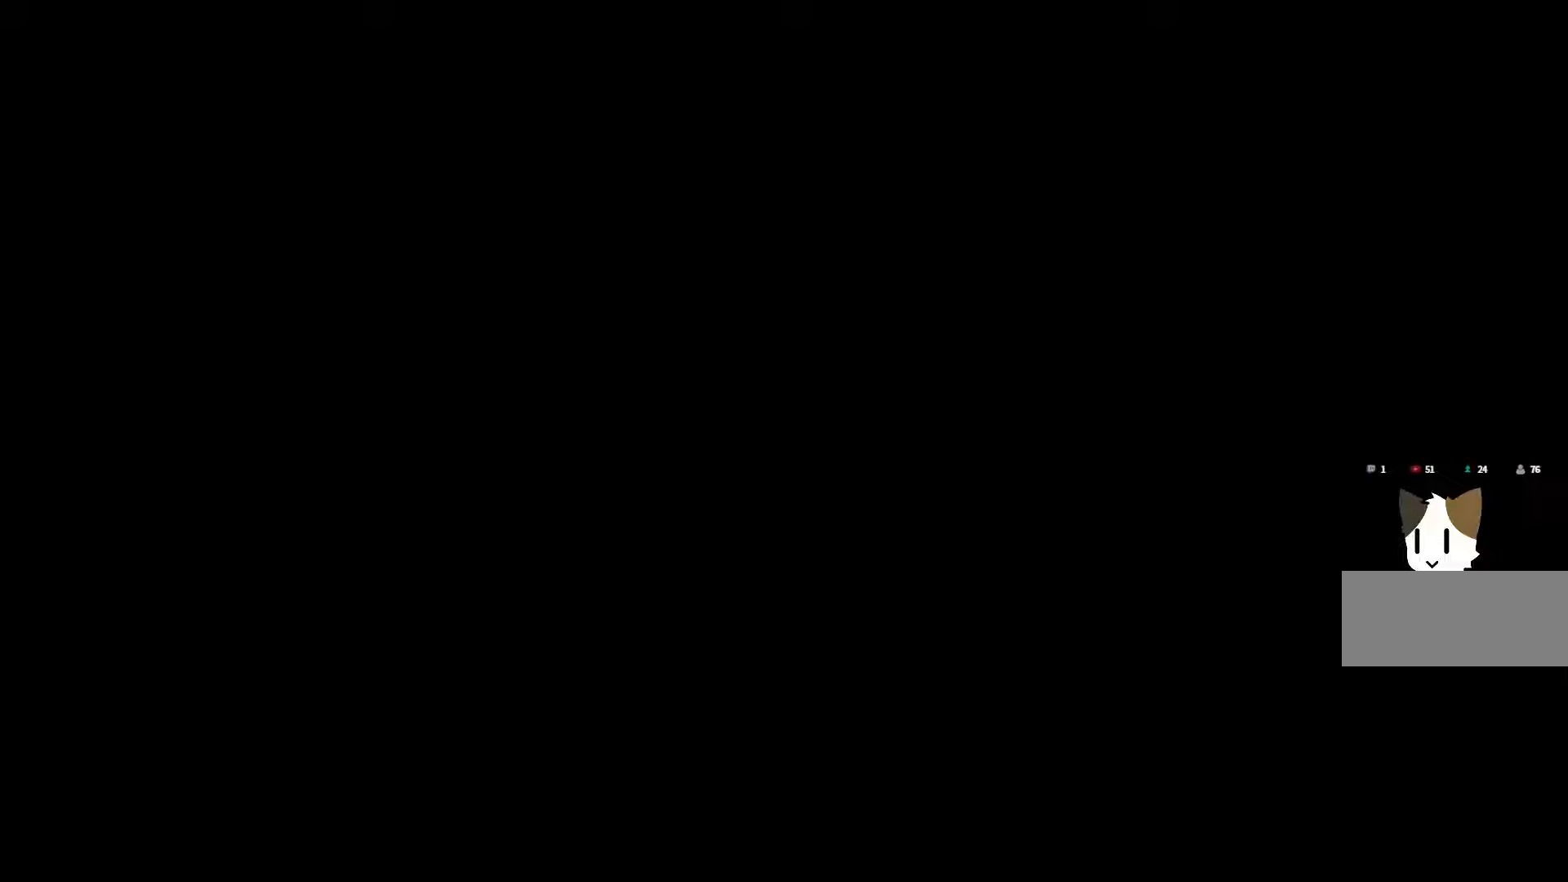
{"keys": [], "events": [[16, "space", "down"], [133, "space", "up"], [283, "space", "down"], [400, "space", "up"]]}
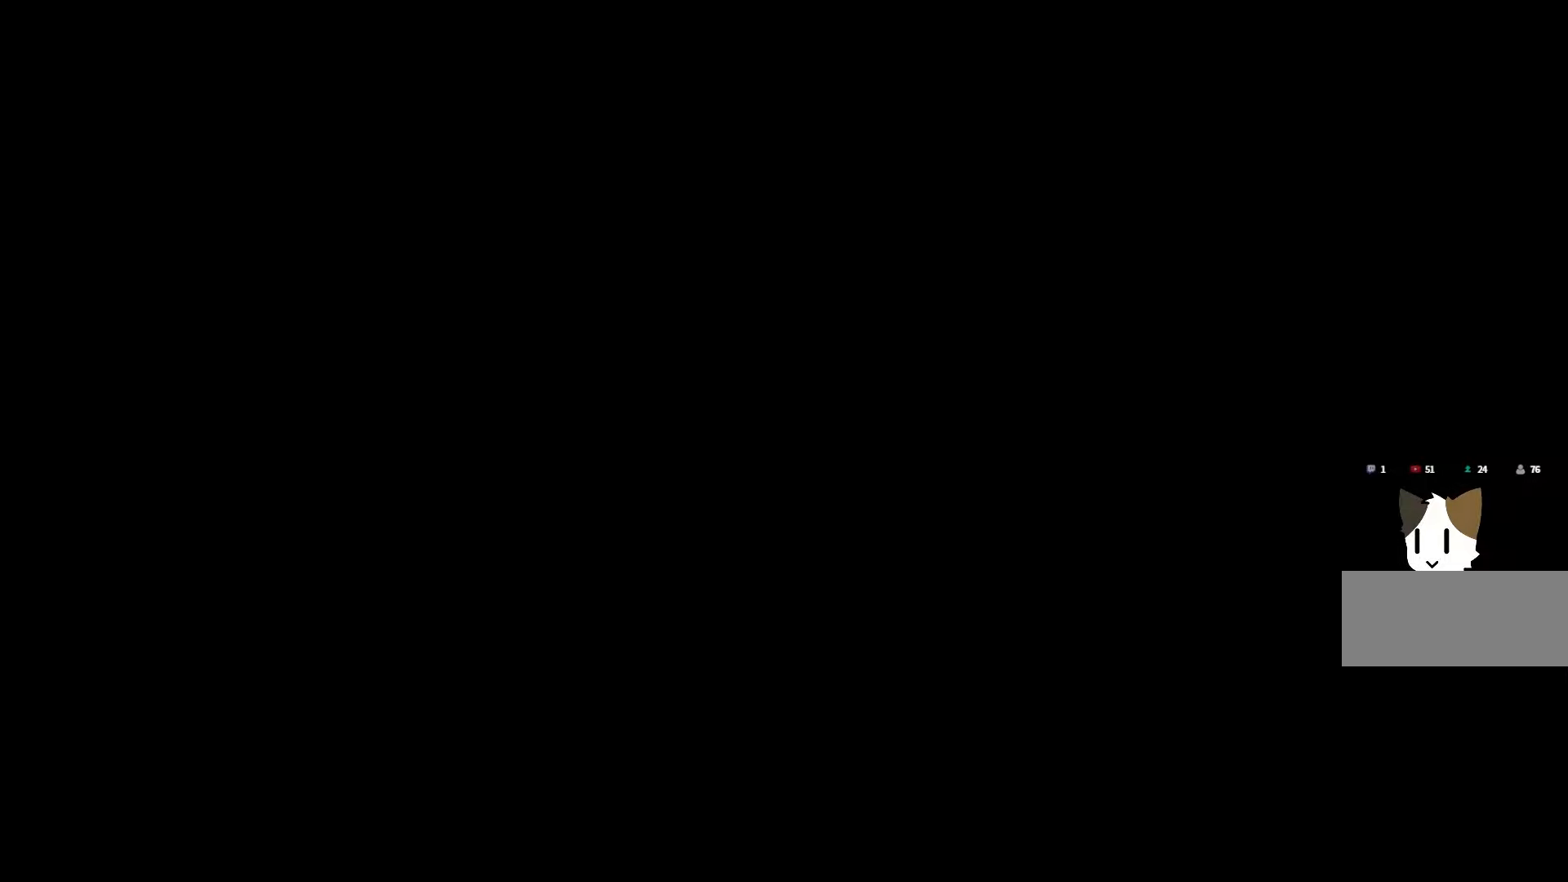
{"keys": [], "events": [[33, "space", "down"], [166, "space", "up"], [300, "space", "down"], [433, "space", "up"]]}
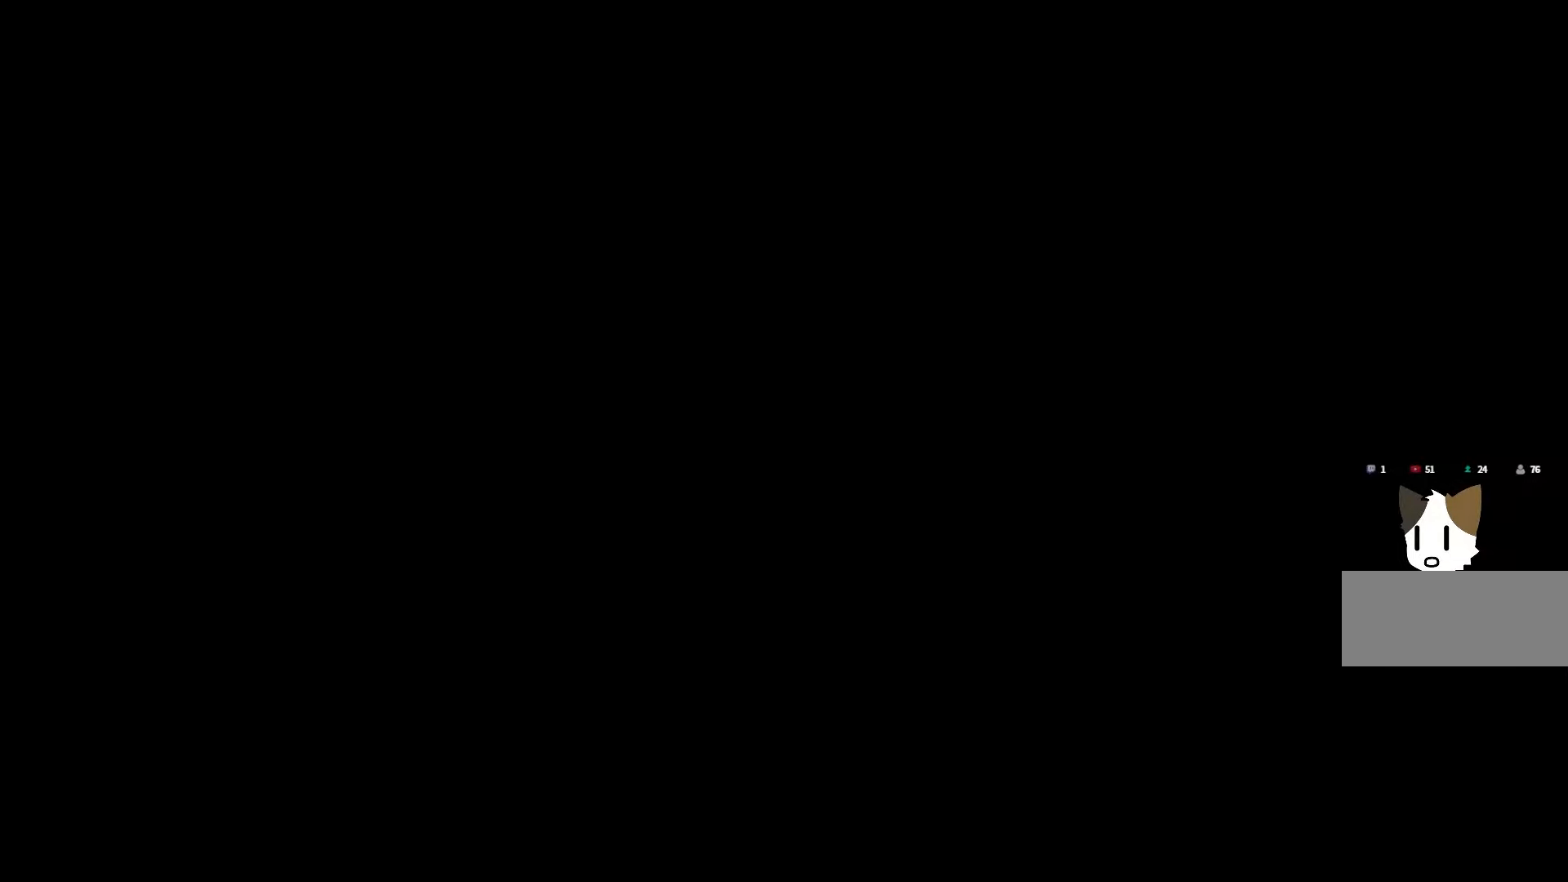
{"keys": [], "events": [[50, "space", "down"], [200, "space", "up"], [350, "space", "down"], [483, "space", "up"]]}
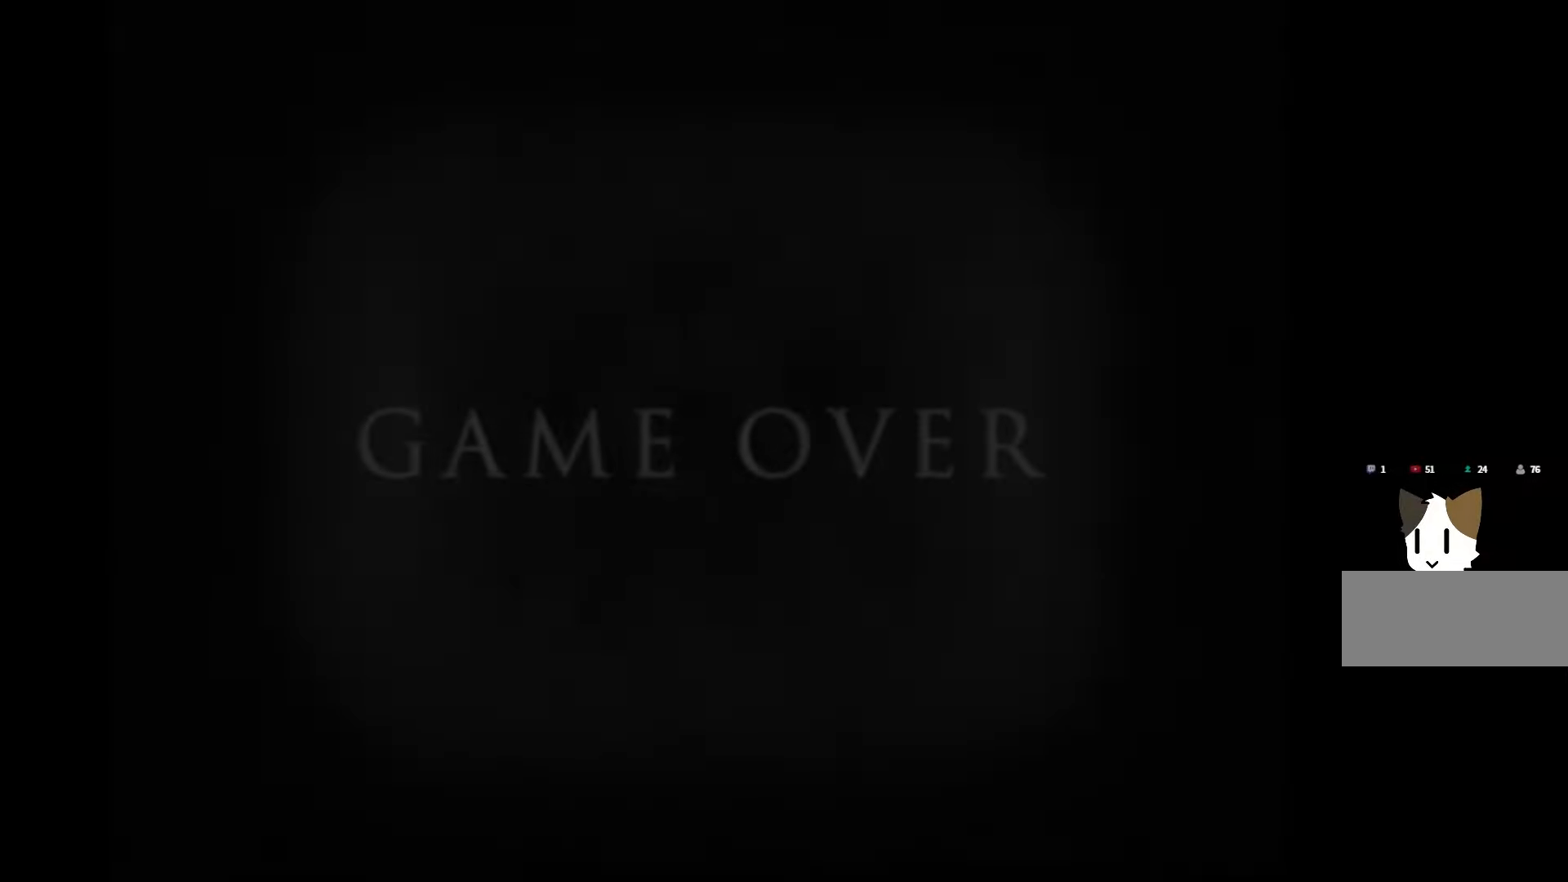
{"keys": [], "events": [[100, "space", "down"], [233, "space", "up"], [350, "space", "down"], [466, "space", "up"]]}
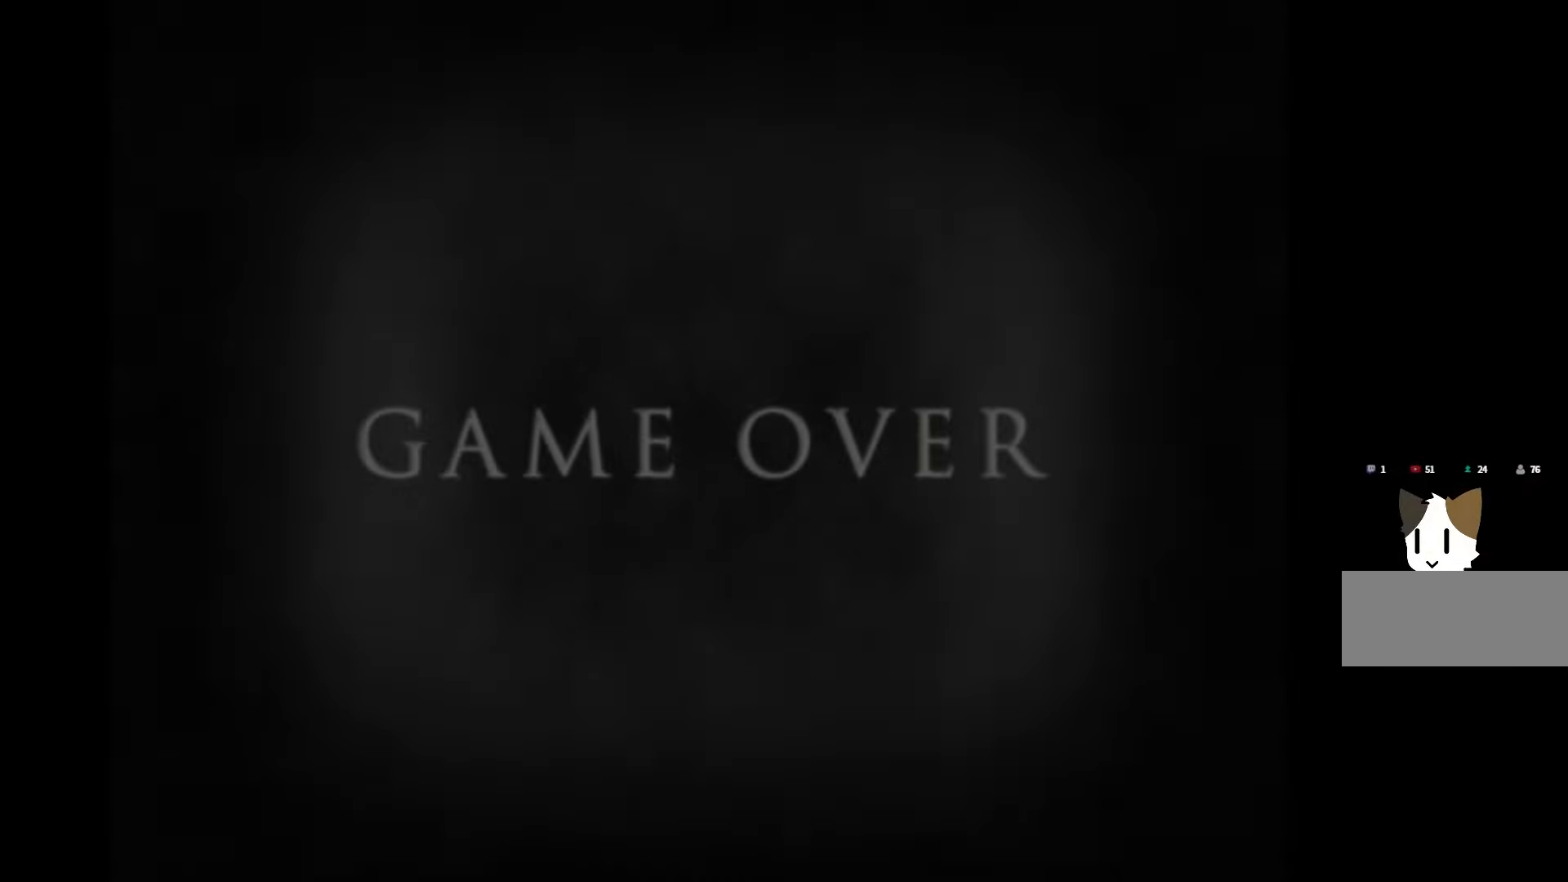
{"keys": [], "events": [[100, "space", "down"], [233, "space", "up"], [350, "space", "down"], [500, "space", "up"]]}
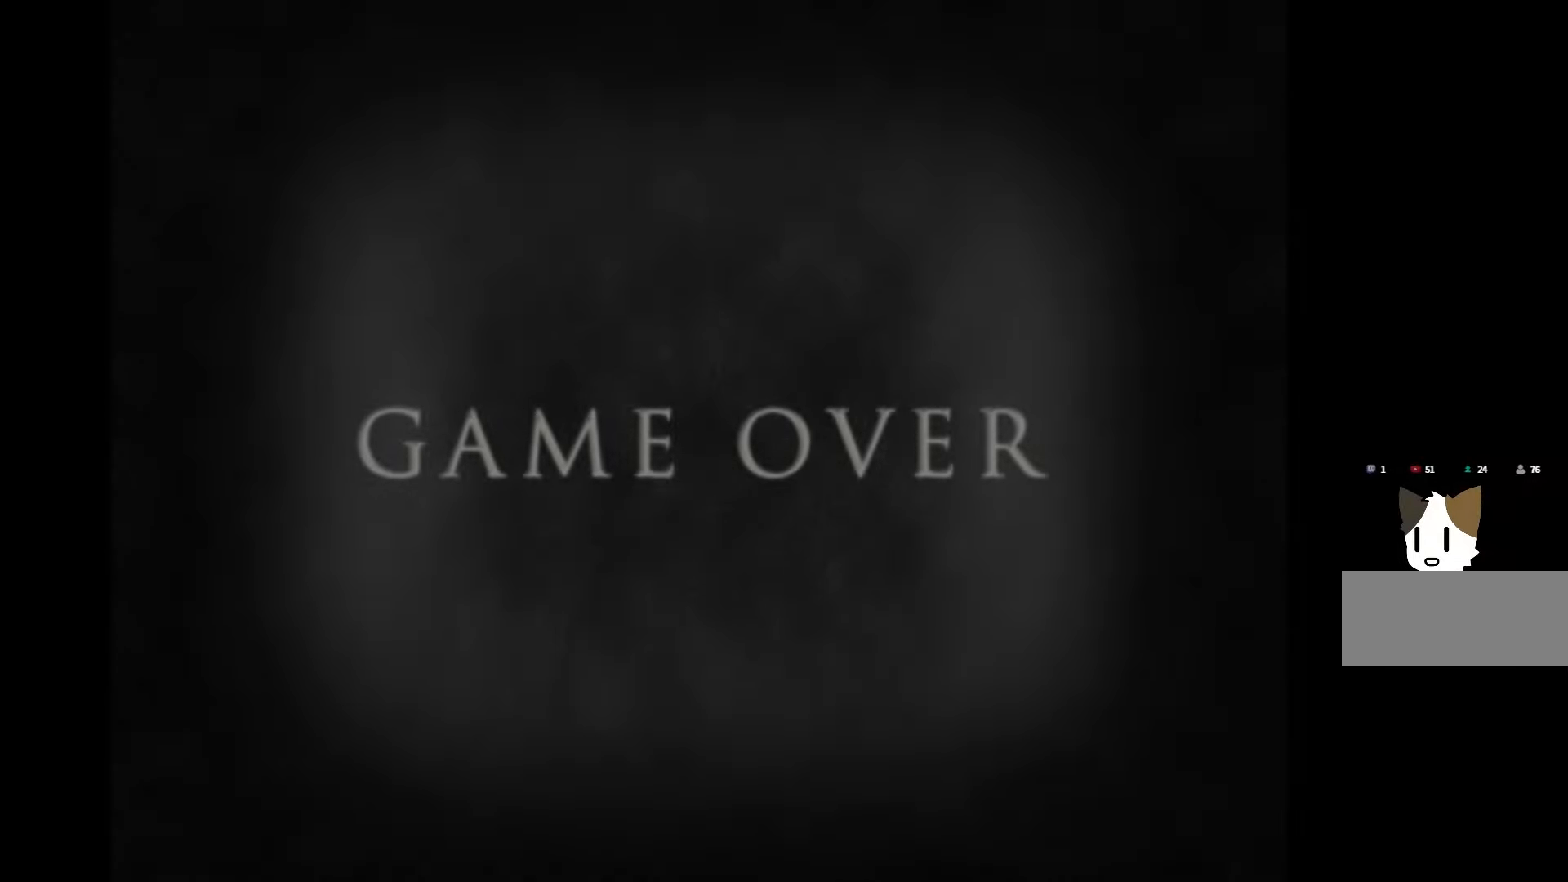
{"keys": [], "events": [[200, "space", "down"], [250, "space", "up"], [383, "space", "down"], [500, "space", "up"]]}
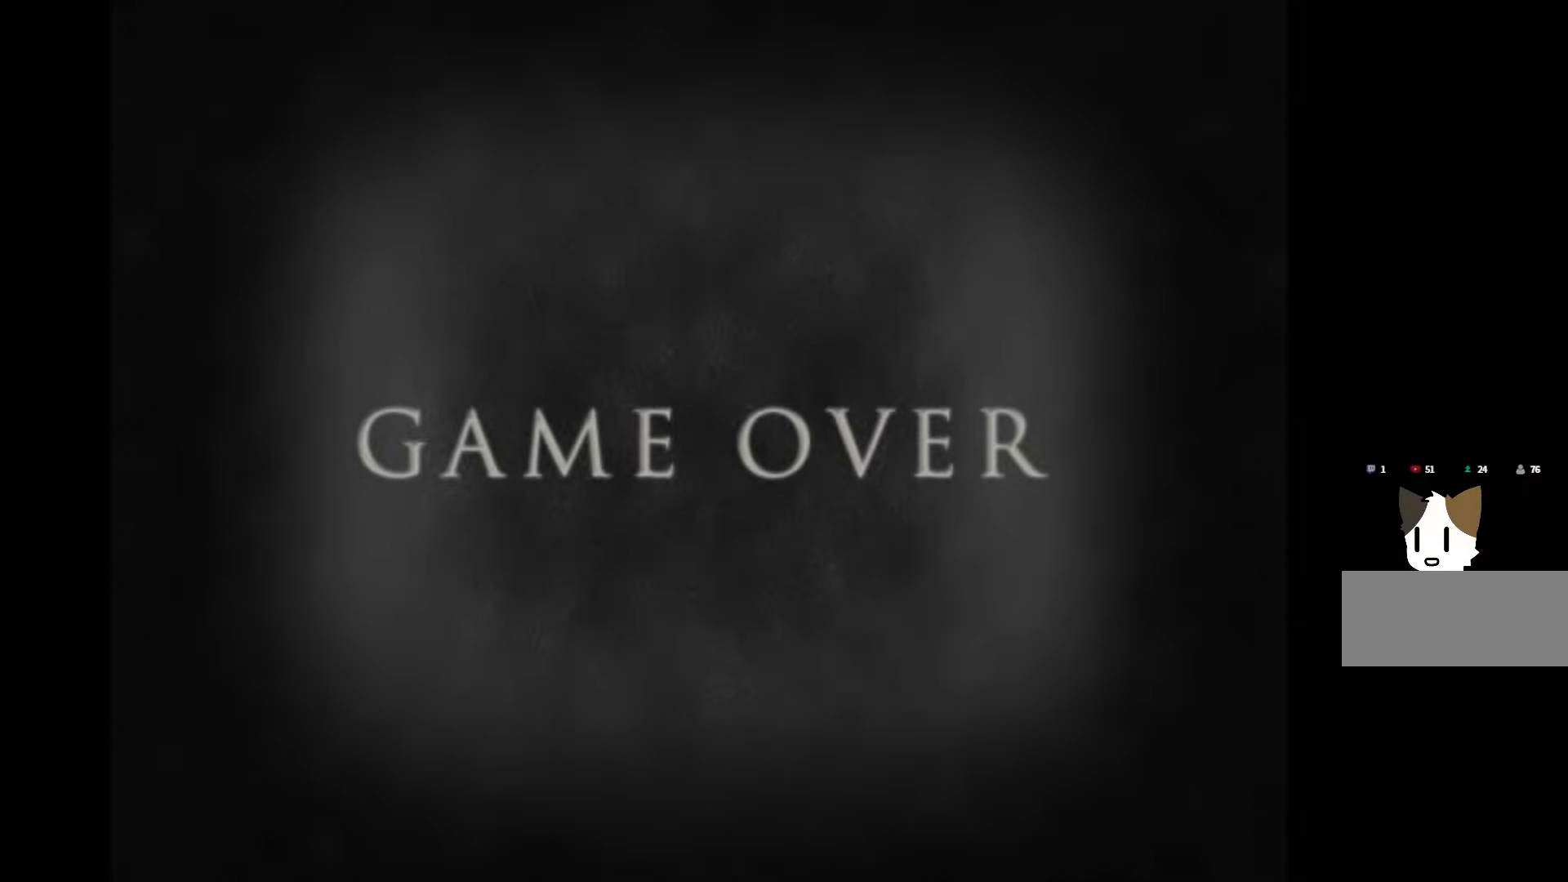
{"keys": [], "events": [[100, "space", "down"], [216, "space", "up"], [300, "space", "down"], [433, "space", "up"]]}
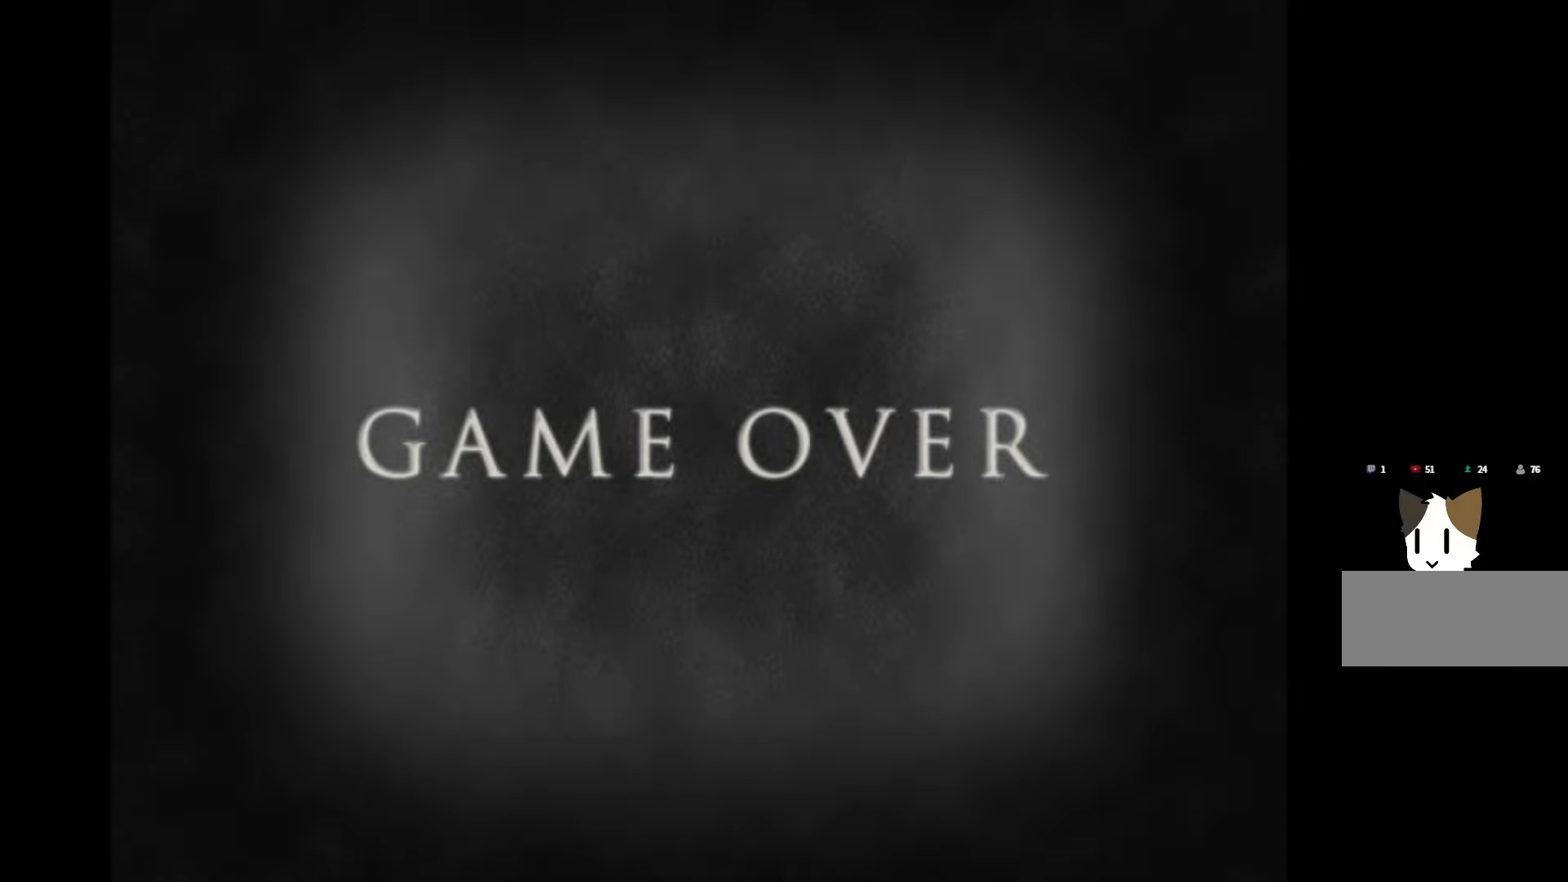
{"keys": [], "events": [[66, "space", "down"], [200, "space", "up"], [300, "space", "down"], [433, "space", "up"]]}
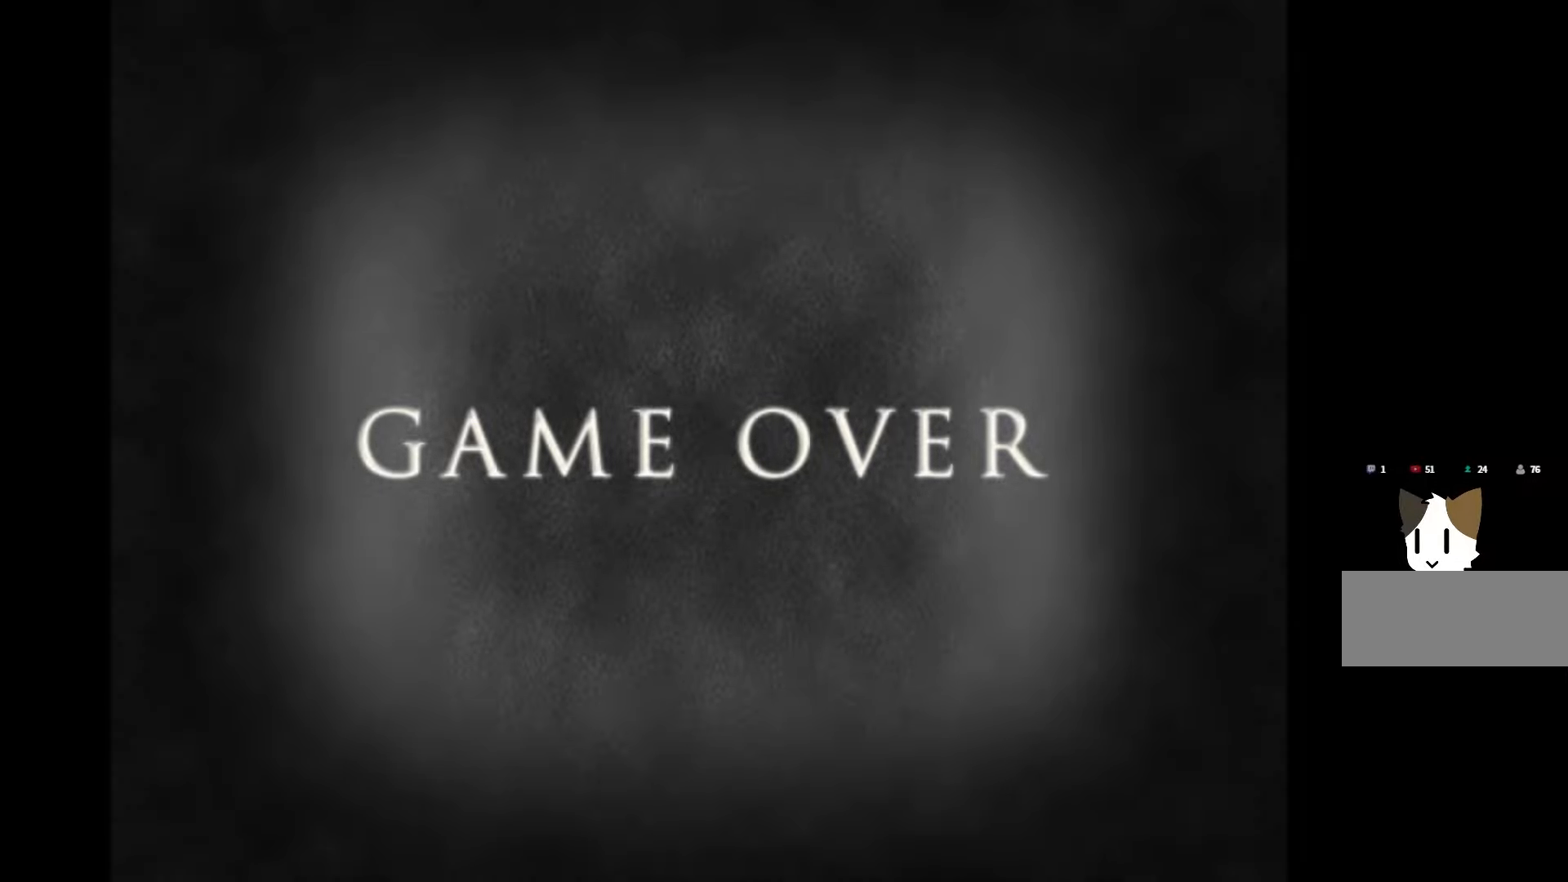
{"keys": [], "events": [[50, "space", "down"], [166, "space", "up"], [266, "space", "down"], [400, "space", "up"]]}
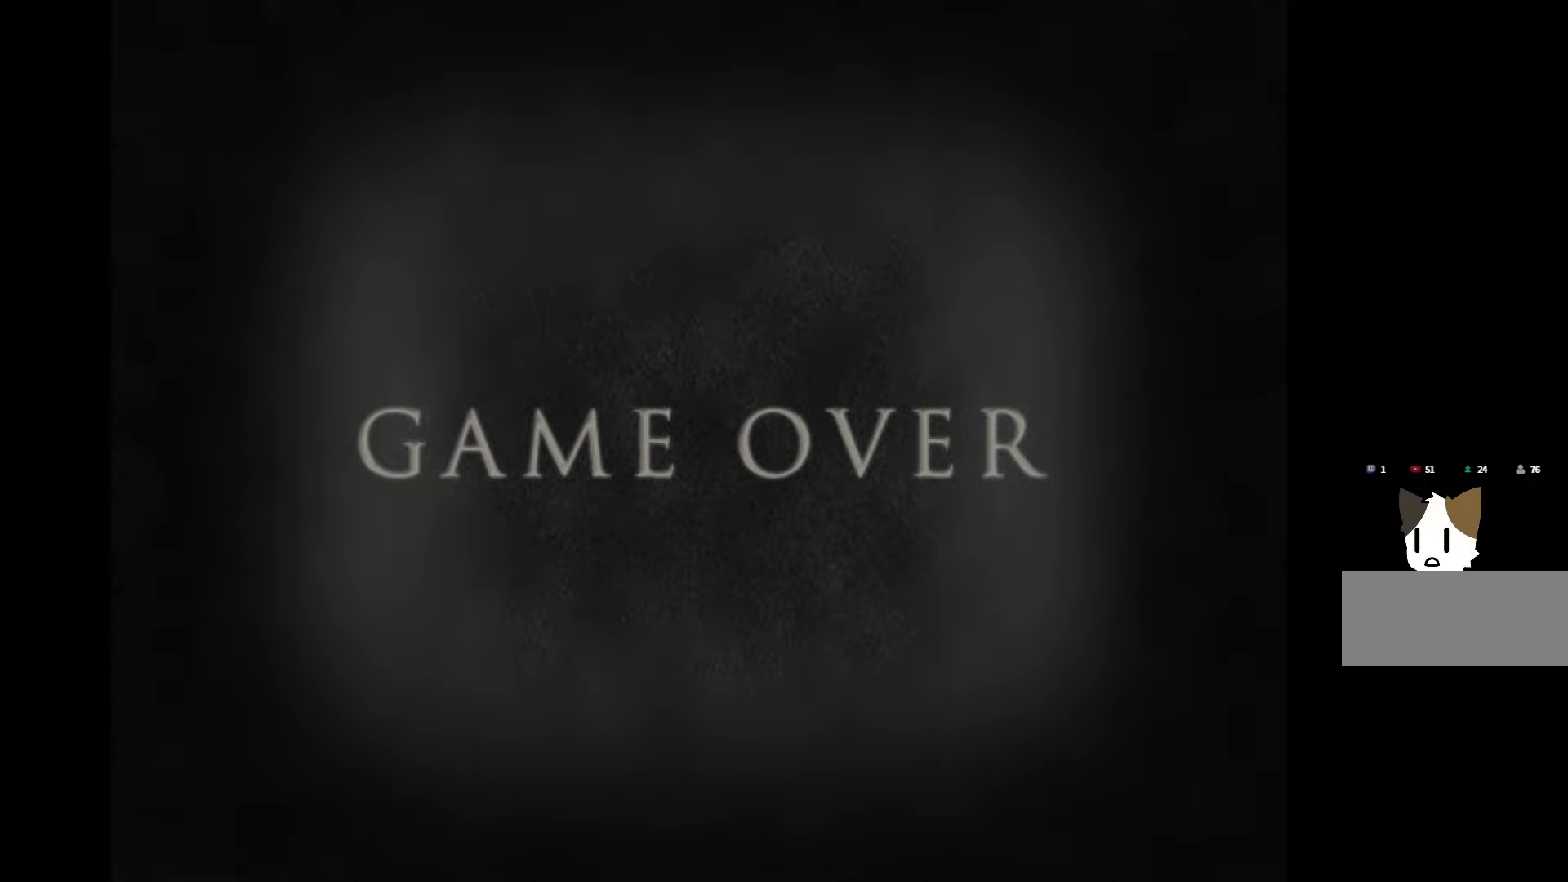
{"keys": [], "events": []}
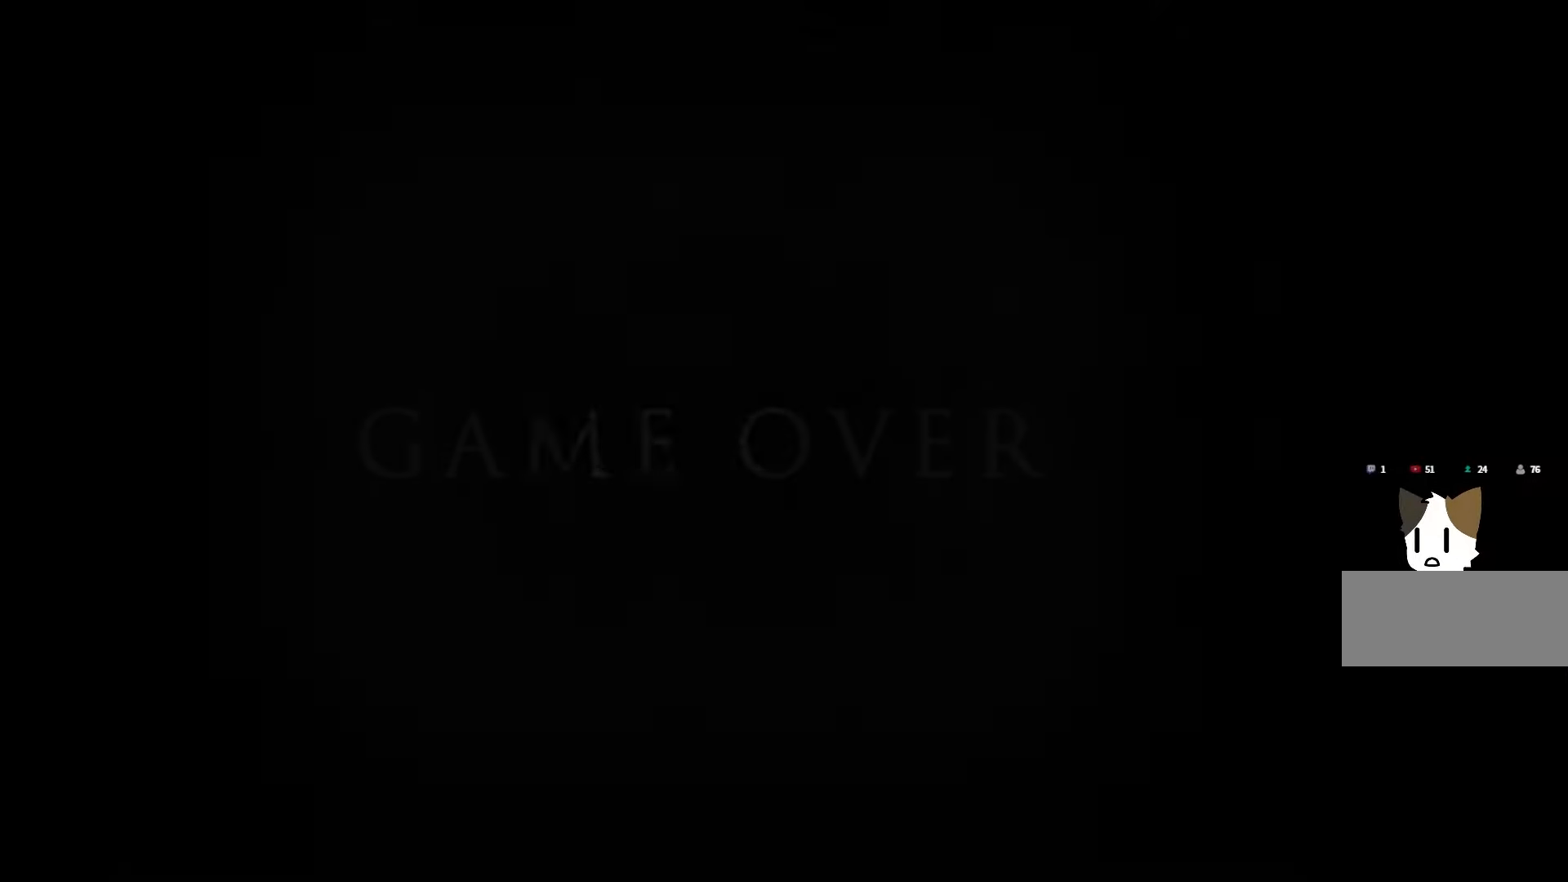
{"keys": ["space"], "events": [[383, "space", "down"]]}
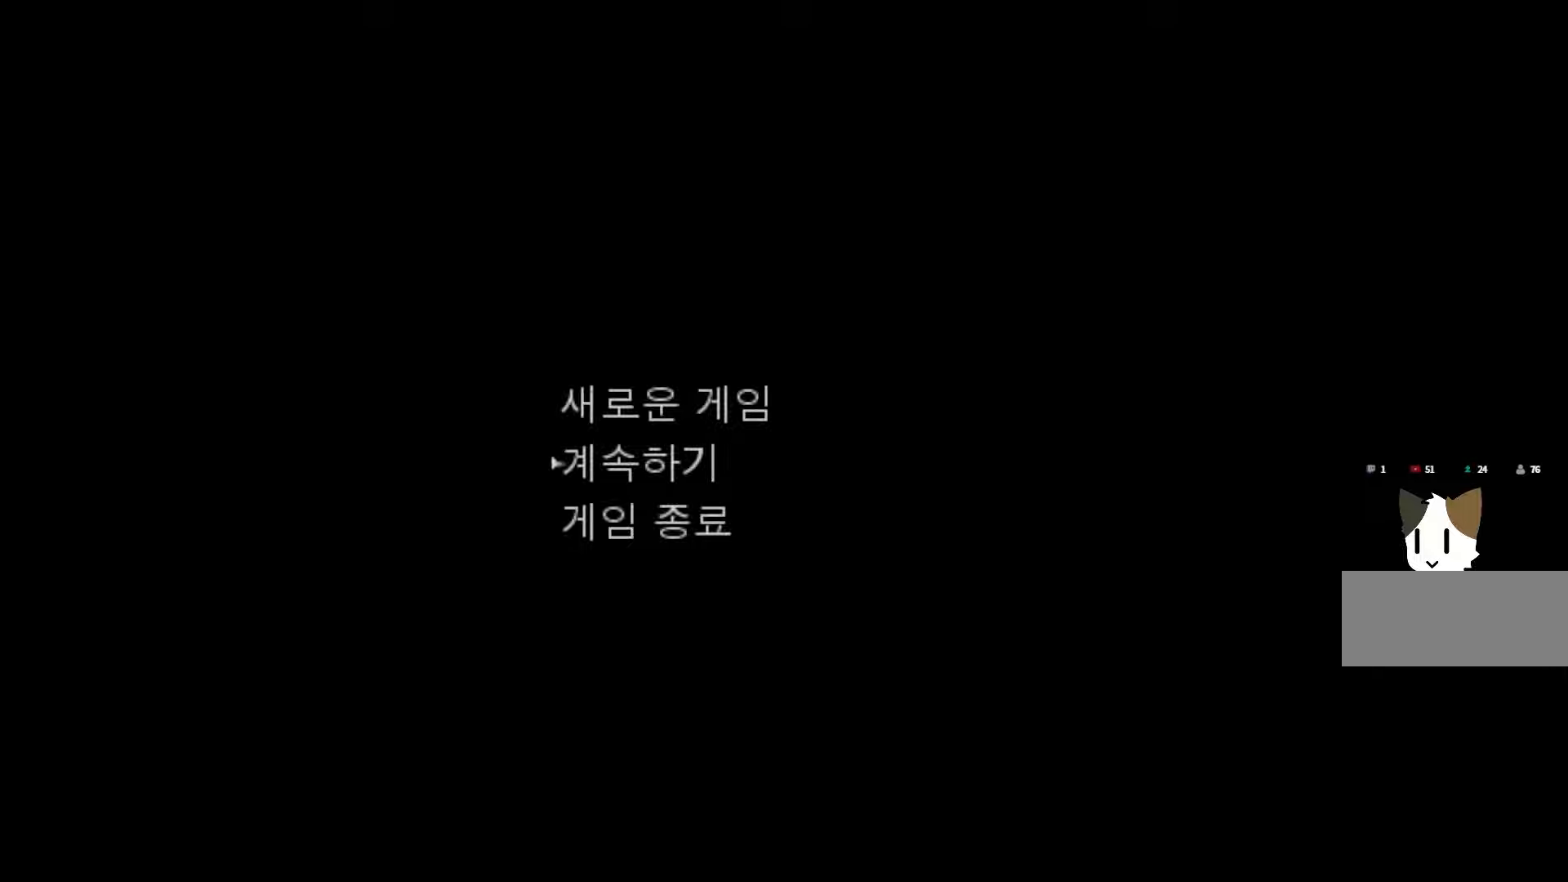
{"keys": [], "events": [[33, "space", "up"], [183, "space", "down"], [300, "space", "up"]]}
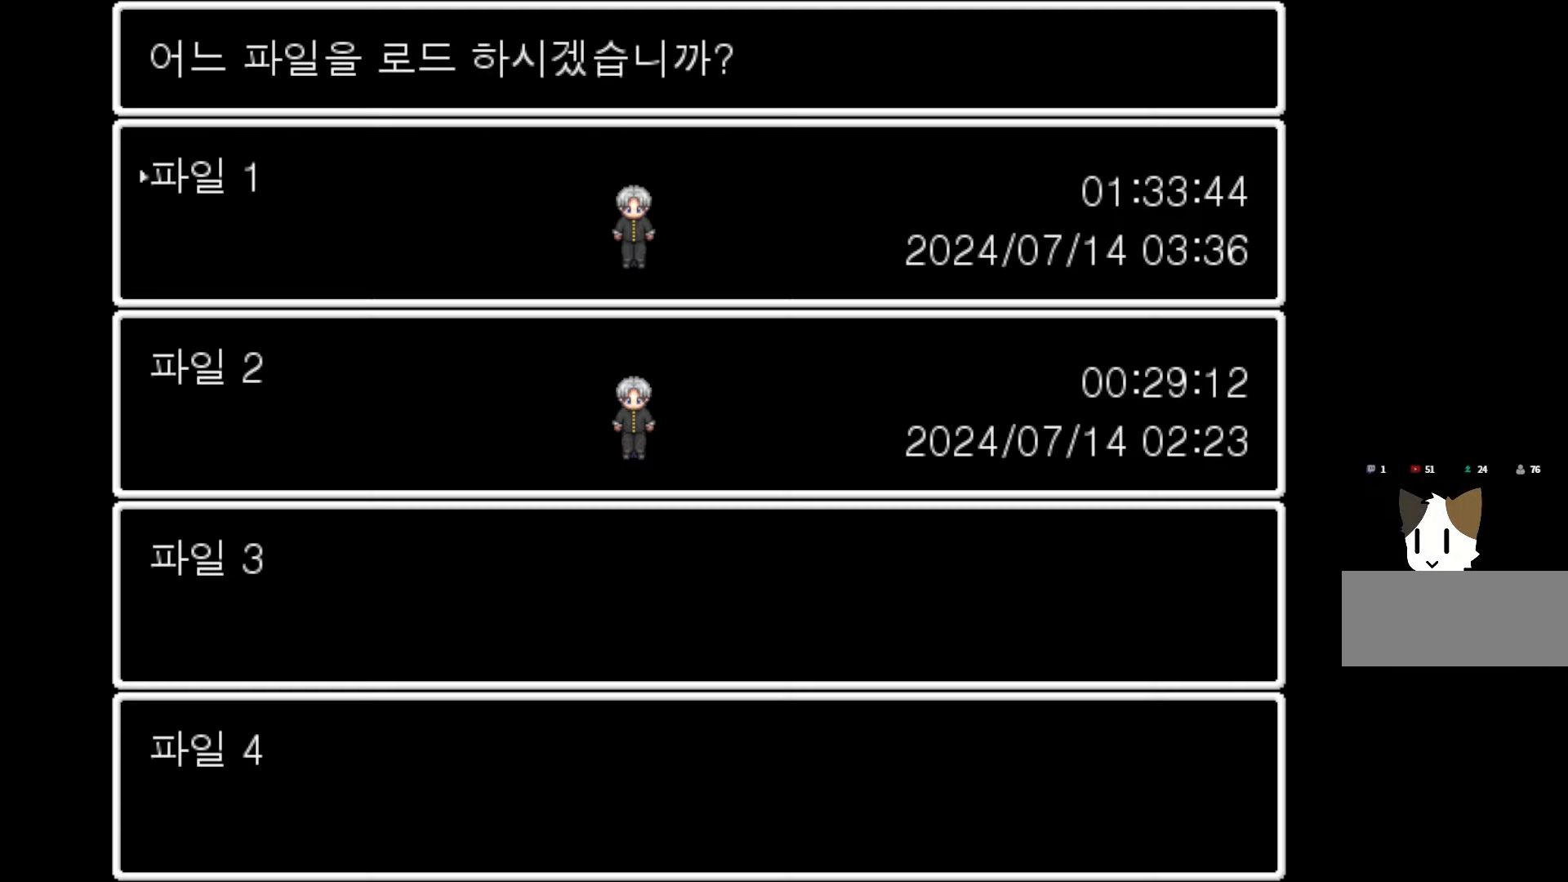
{"keys": [], "events": [[216, "space", "down"], [333, "space", "up"]]}
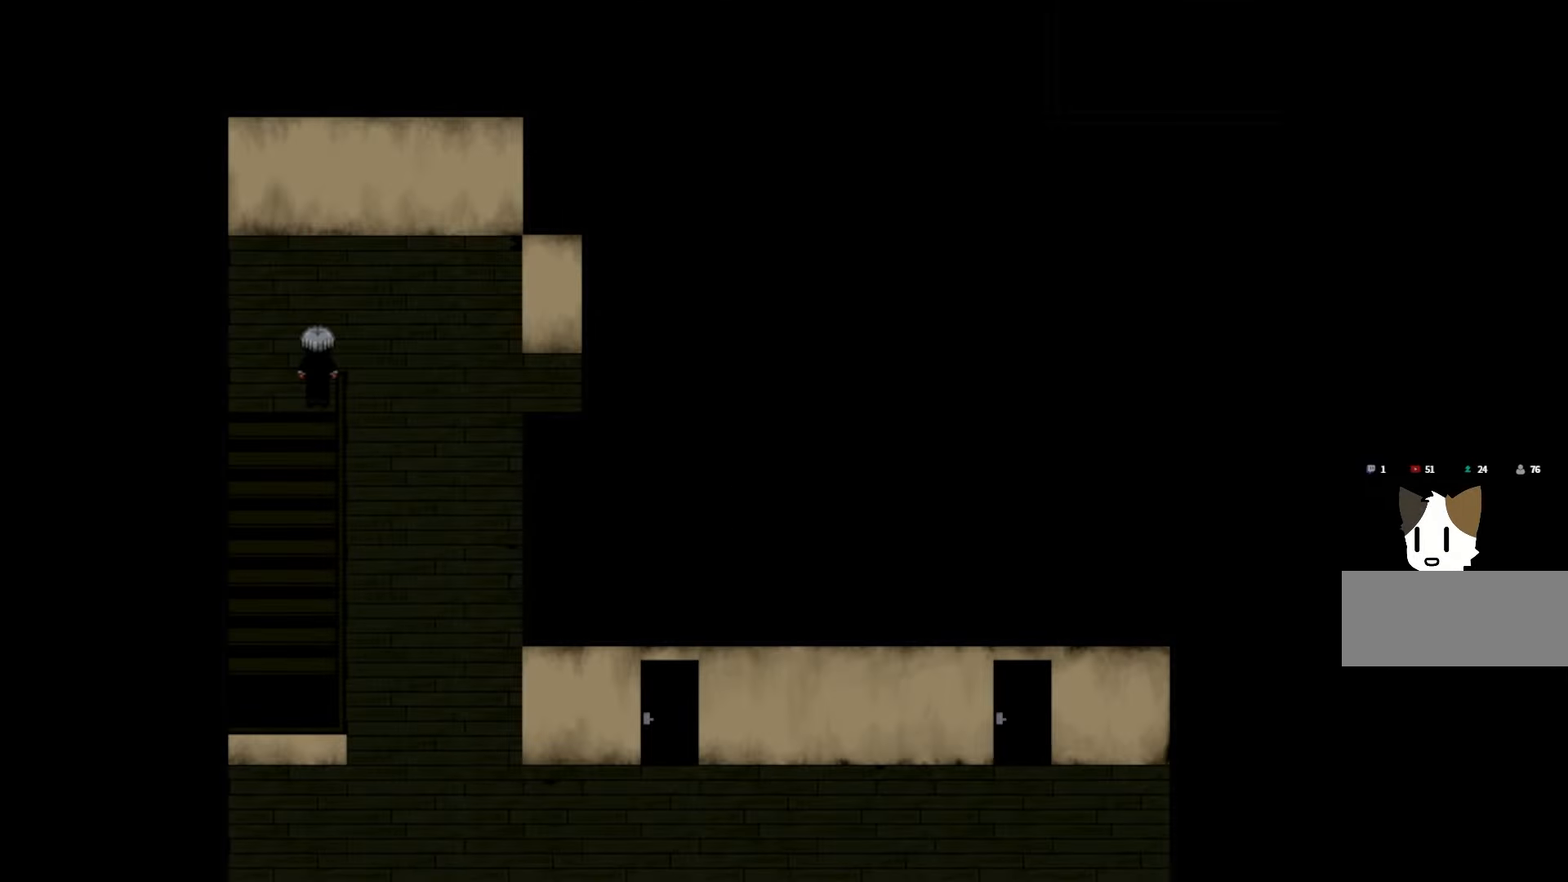
{"keys": [], "events": []}
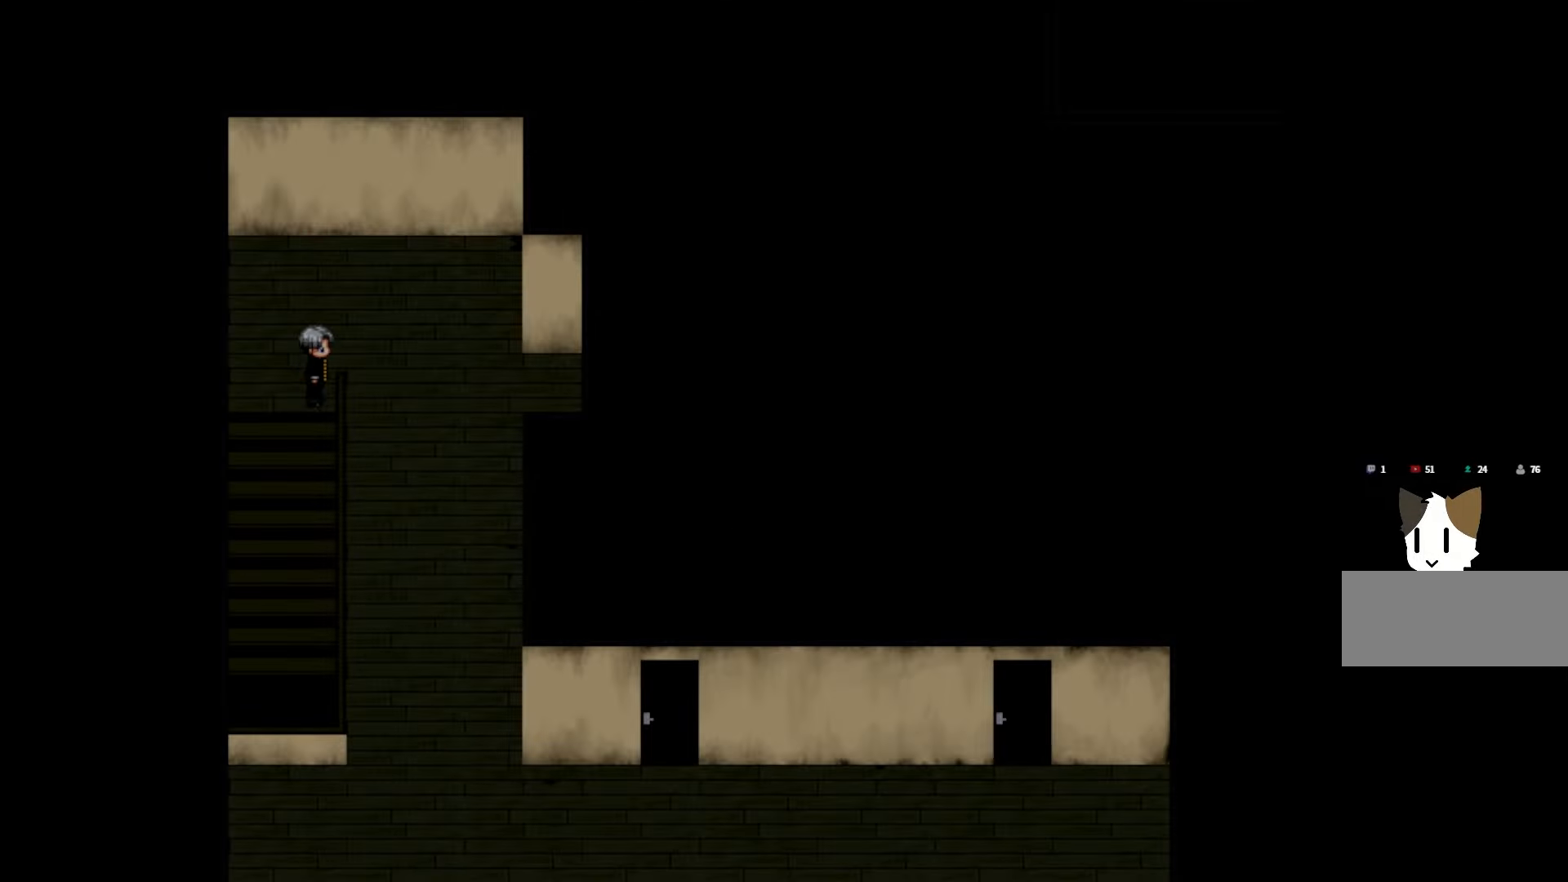
{"keys": [], "events": []}
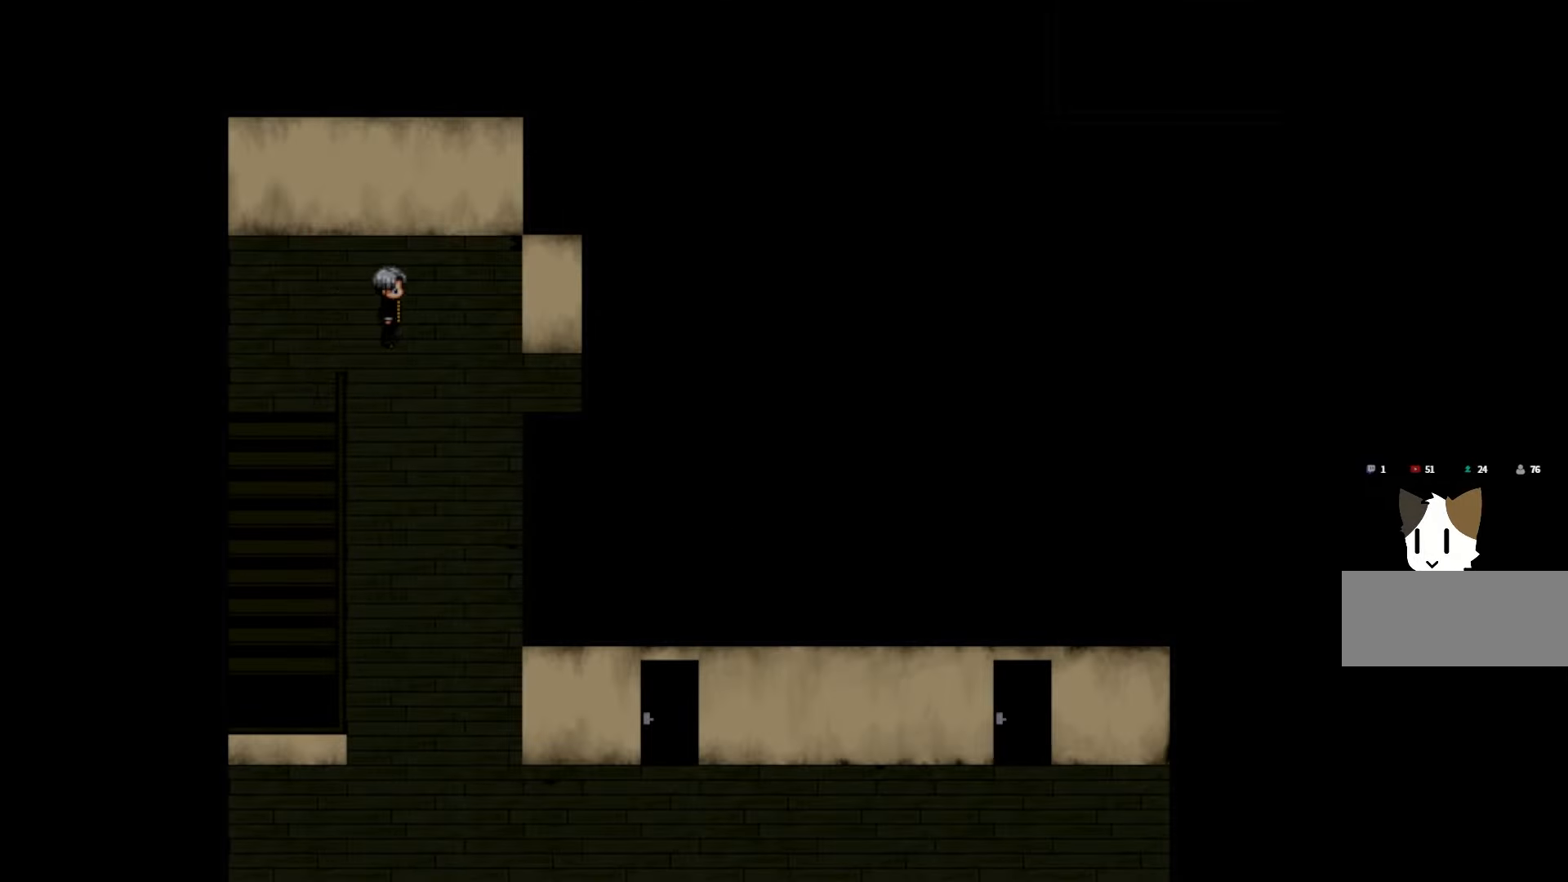
{"keys": [], "events": []}
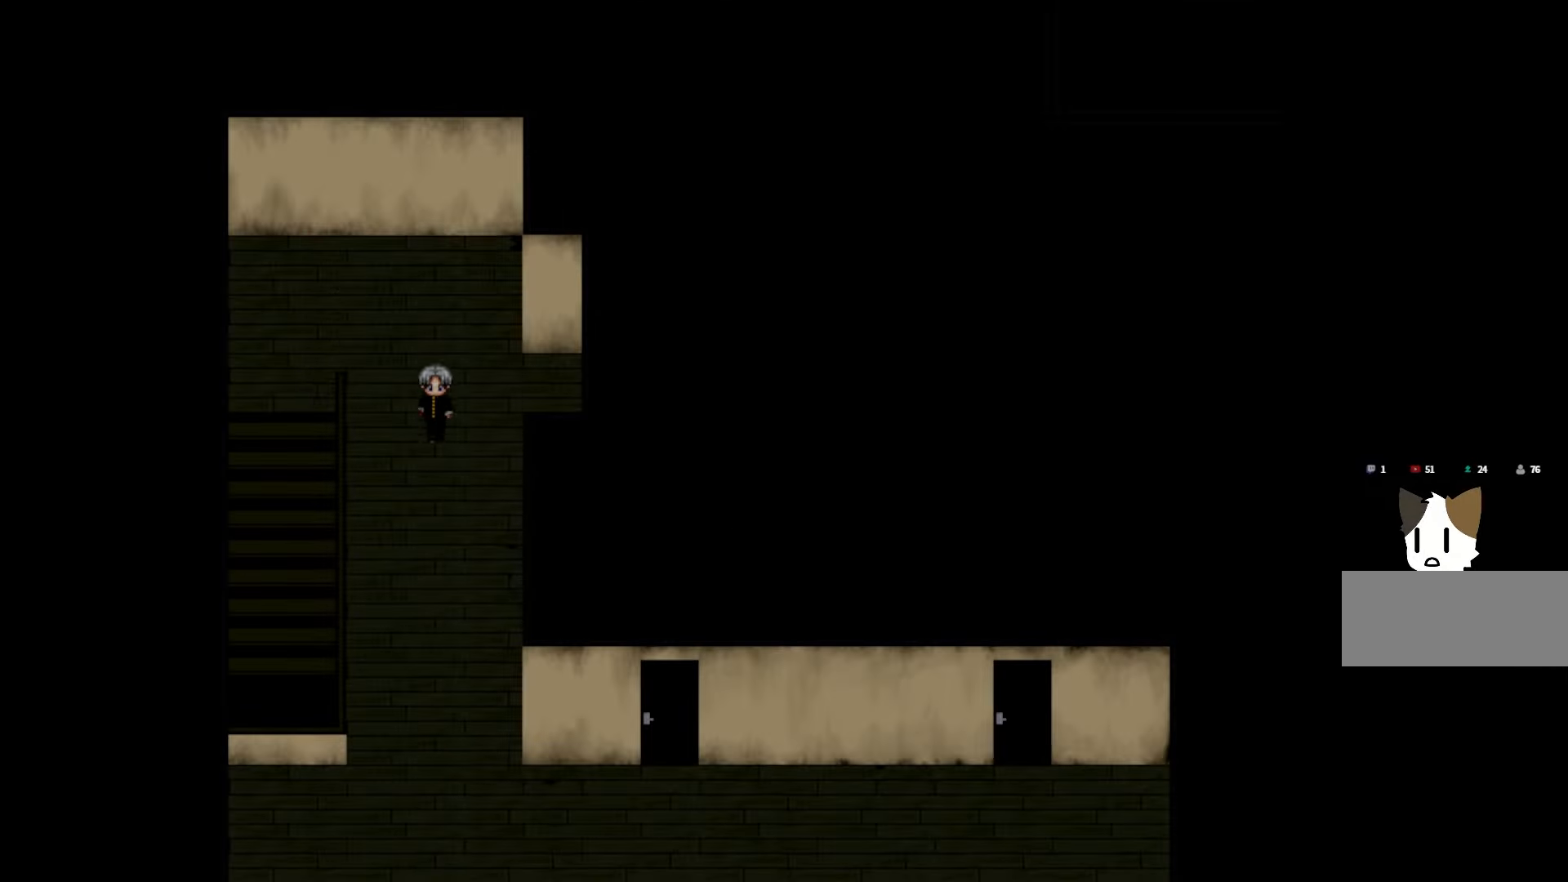
{"keys": [], "events": []}
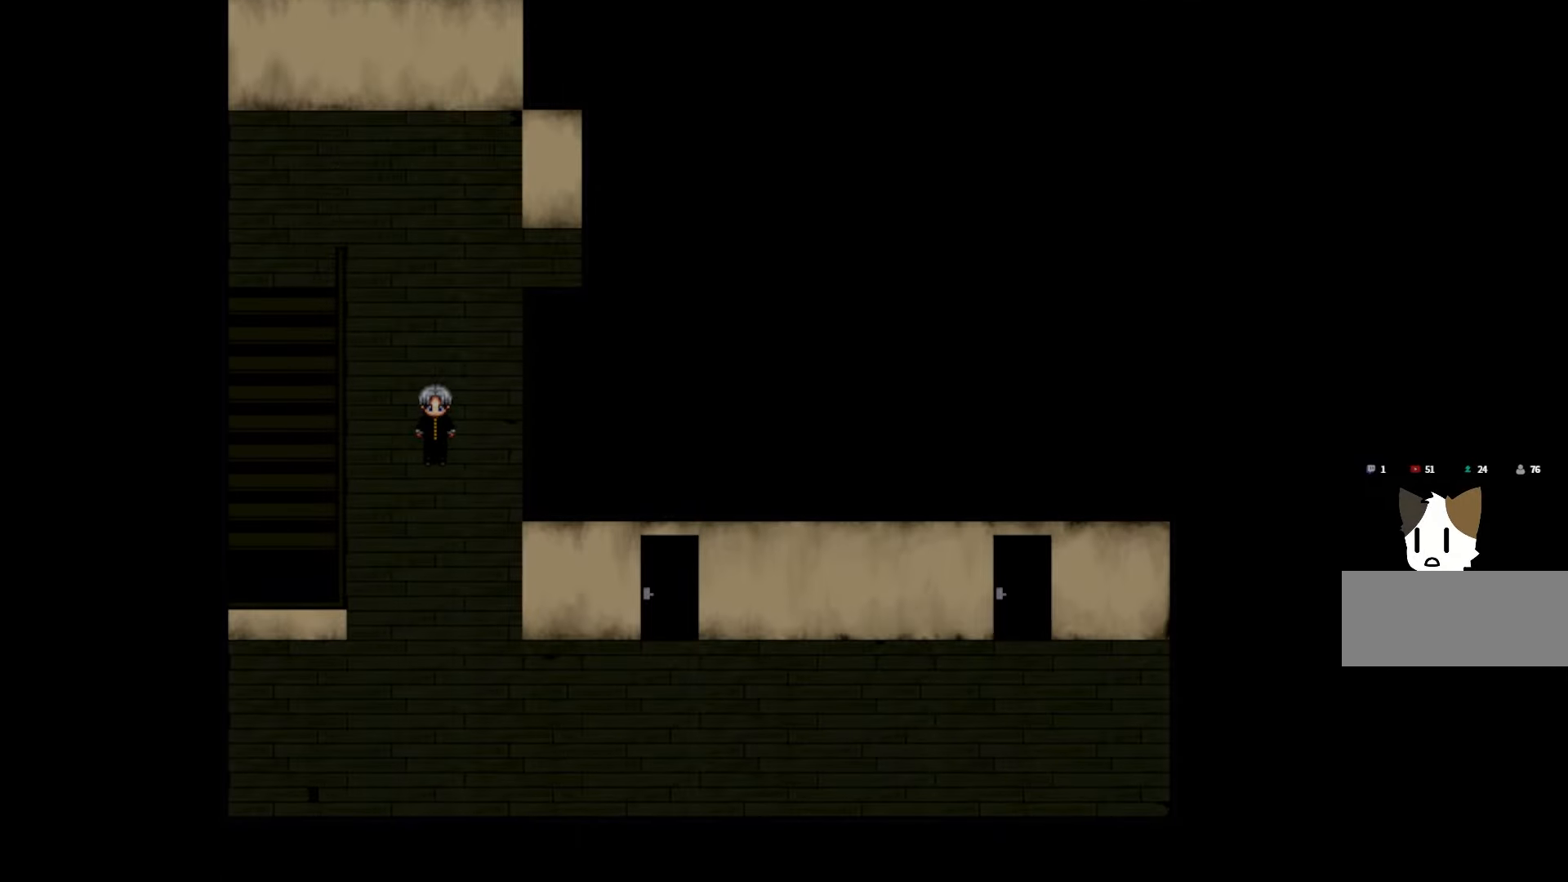
{"keys": [], "events": []}
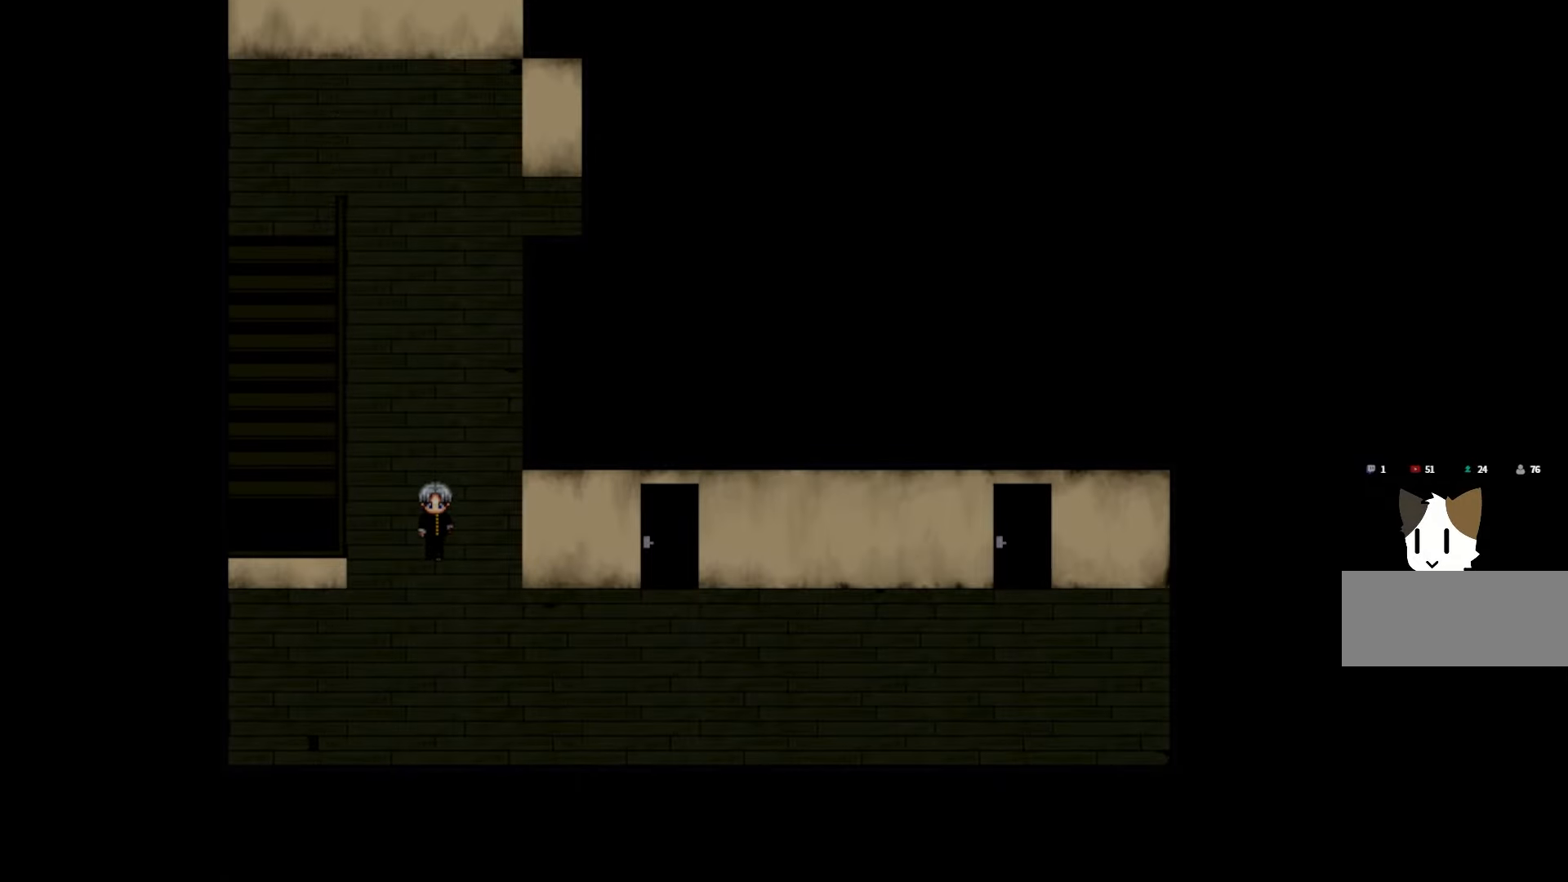
{"keys": [], "events": []}
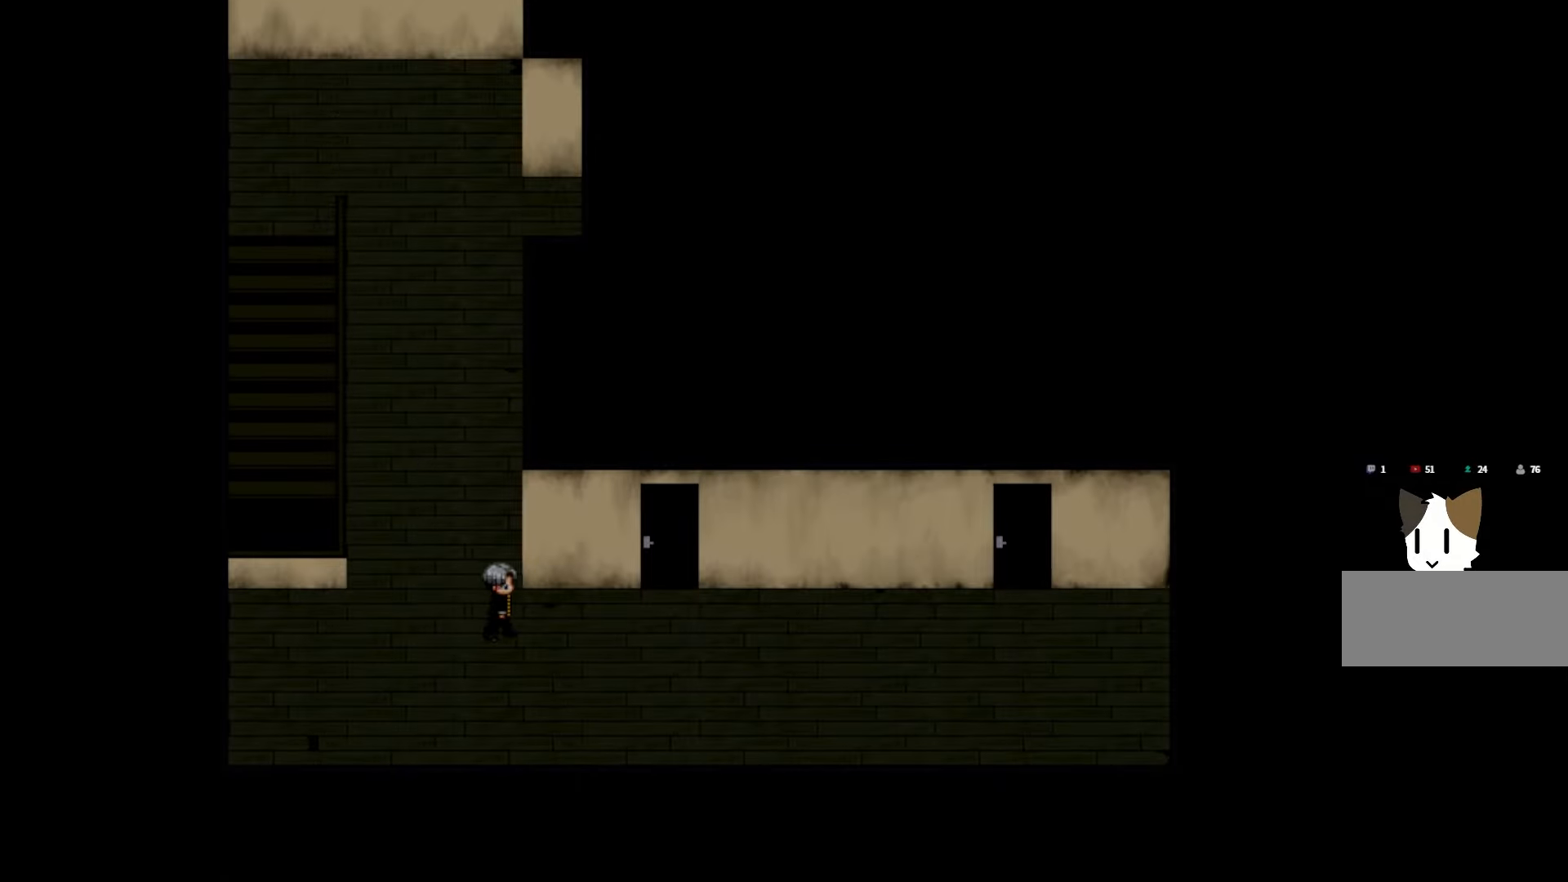
{"keys": [], "events": []}
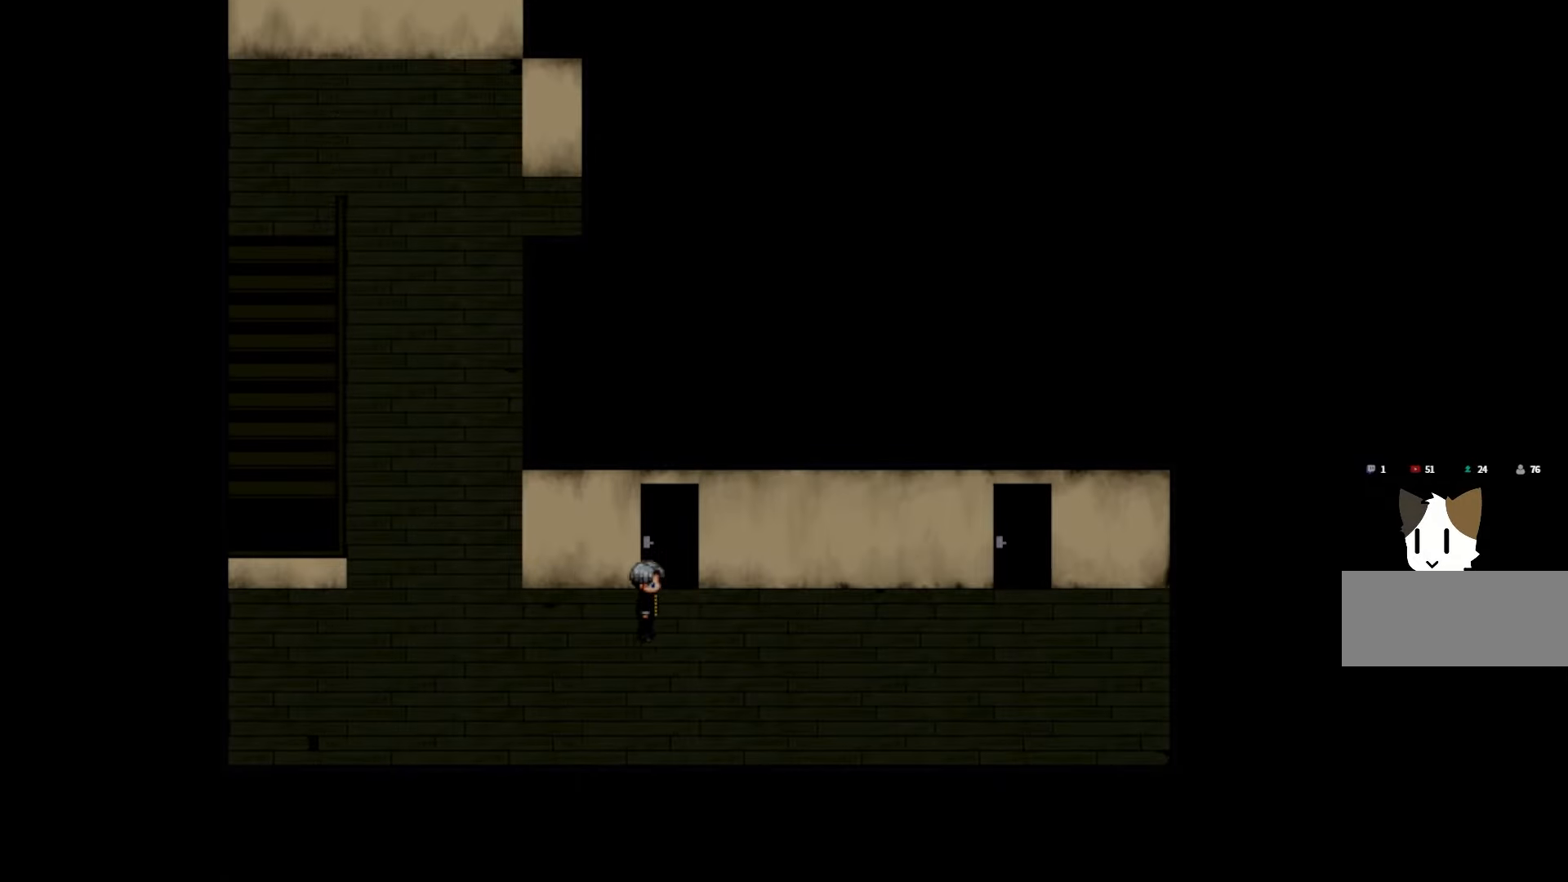
{"keys": [], "events": [[133, "space", "down"], [316, "space", "up"]]}
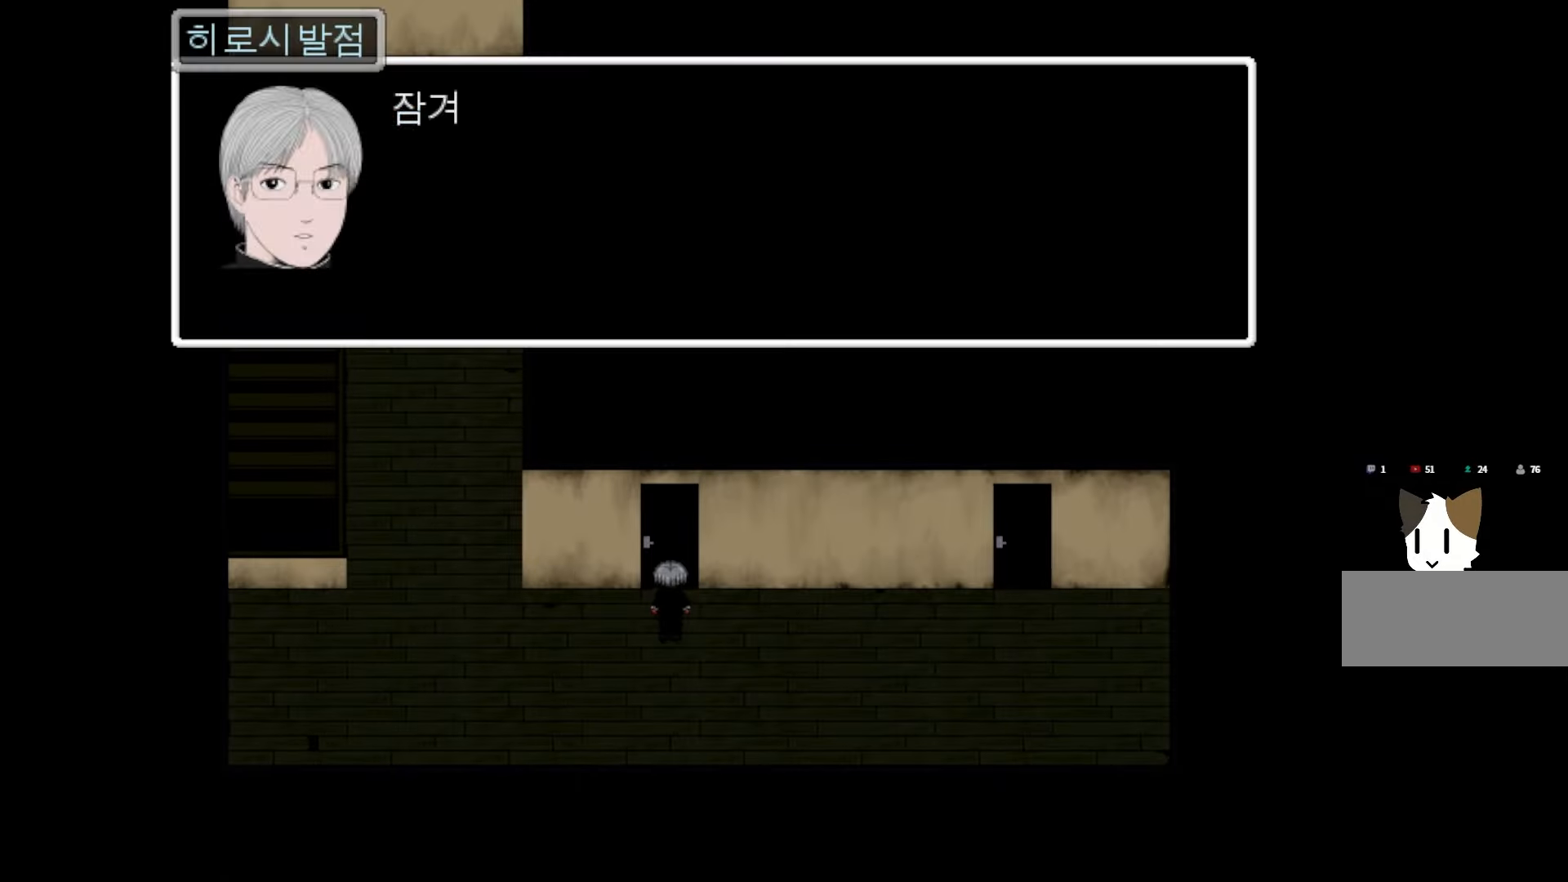
{"keys": ["space"], "events": [[16, "space", "down"], [150, "space", "up"], [266, "space", "down"], [366, "space", "up"], [466, "space", "down"]]}
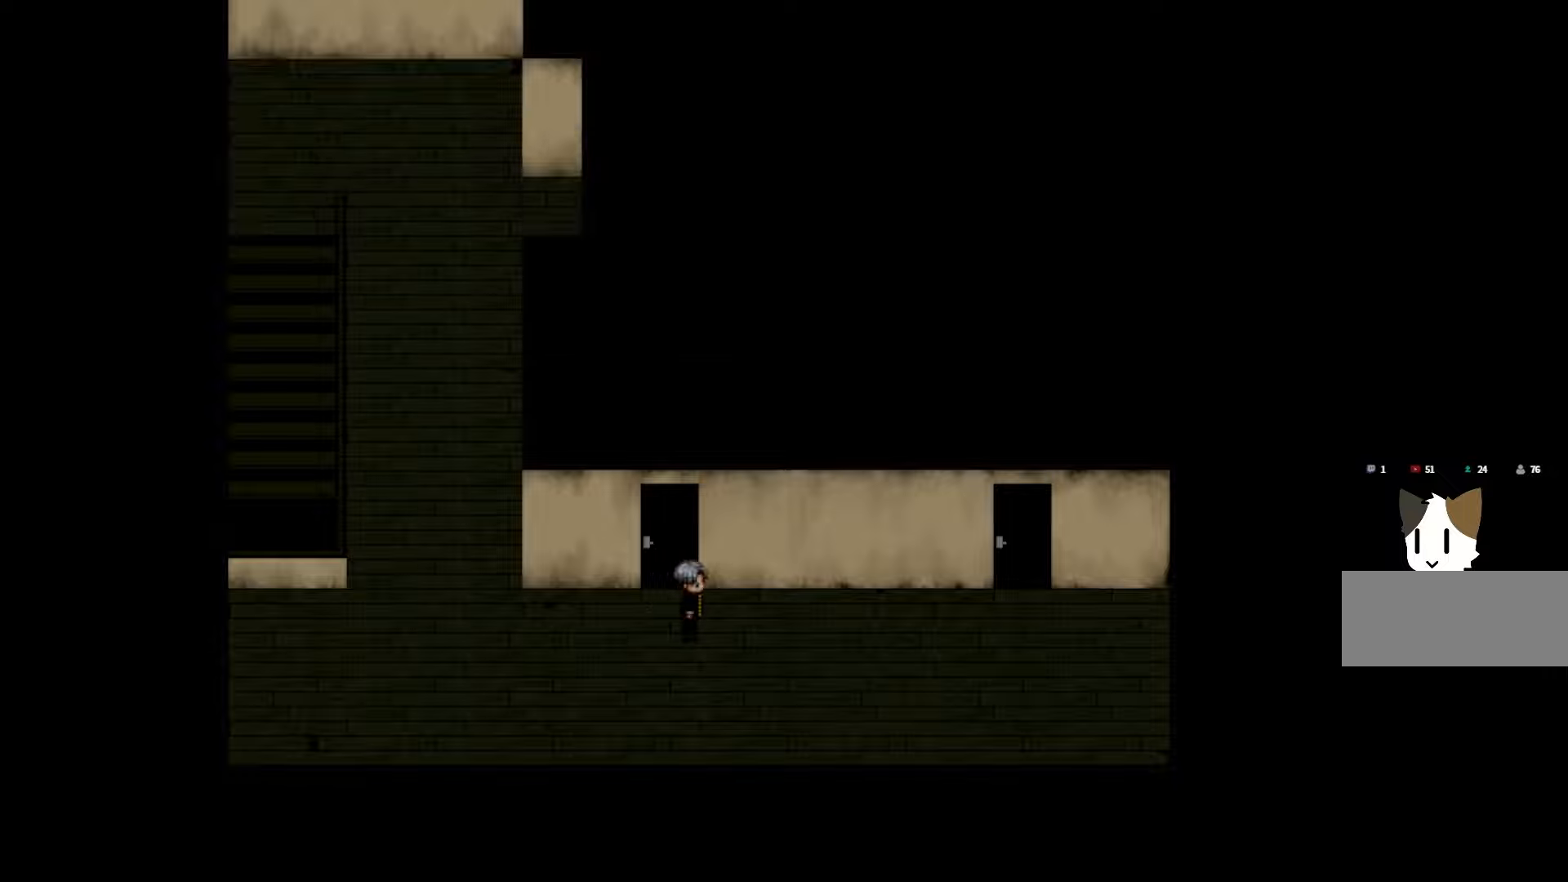
{"keys": [], "events": [[50, "space", "up"]]}